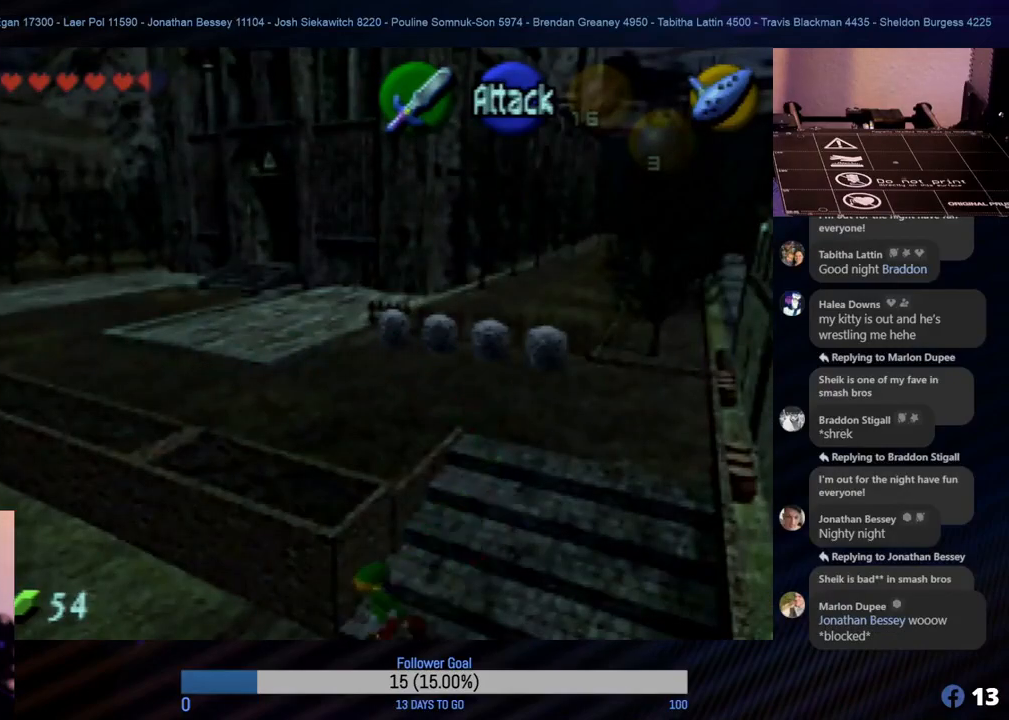
Gameplay with a controller (Nintendo layout); each line is a JSON object with the inputs held at the frame after it. "events" lists button and stick changes between this image and that frame as [ms after this image, input, new state], when the widget could be followed in between. Not read: L1 L3 R3 right_stick.
{"buttons": [], "left_stick": "down-left", "events": []}
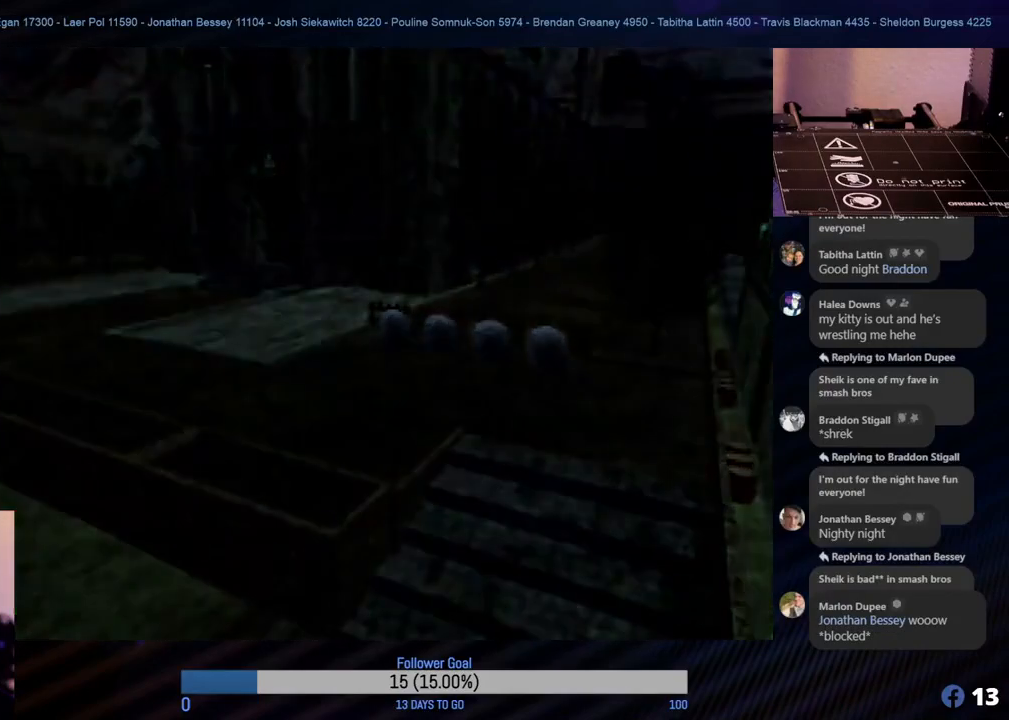
{"buttons": [], "left_stick": "center", "events": [[150, "left_stick", "center"]]}
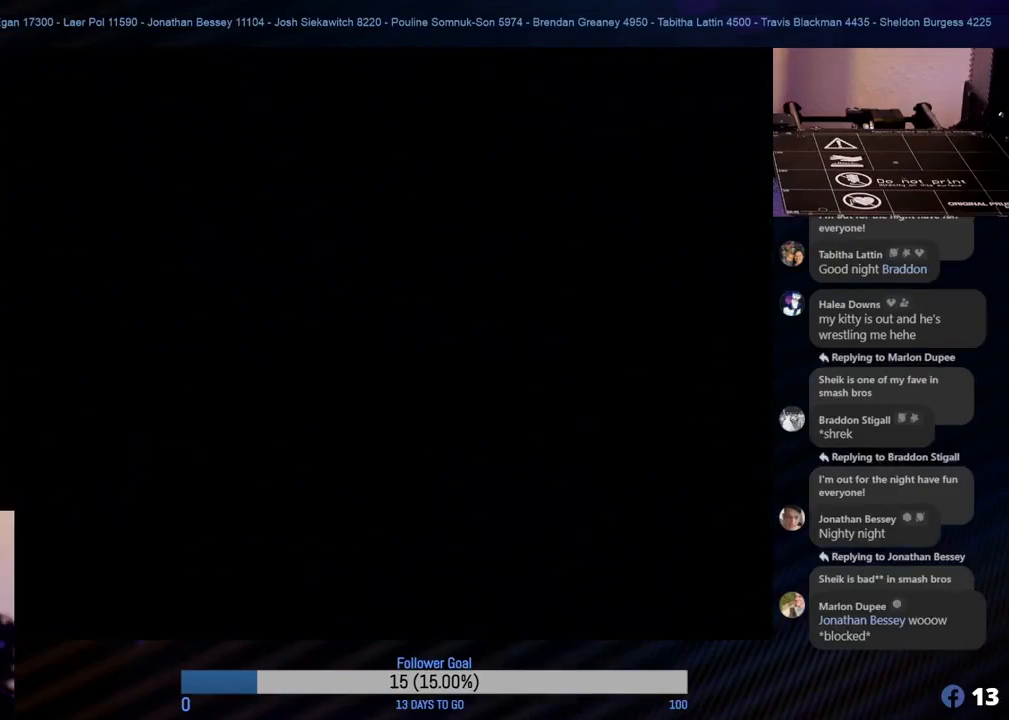
{"buttons": [], "left_stick": "center", "events": []}
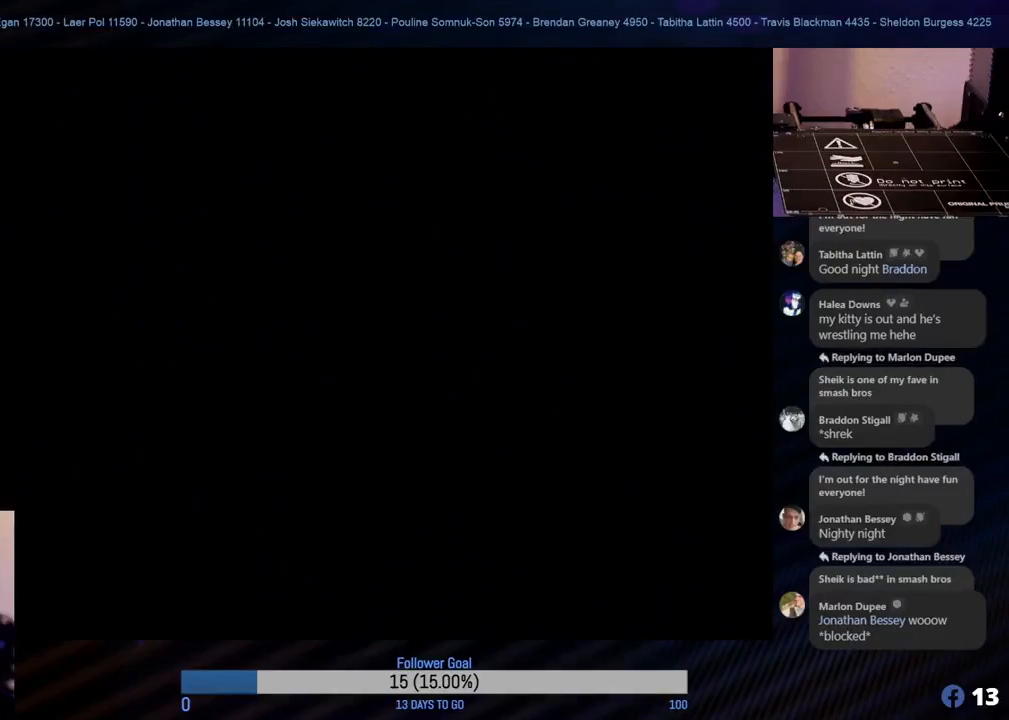
{"buttons": [], "left_stick": "center", "events": []}
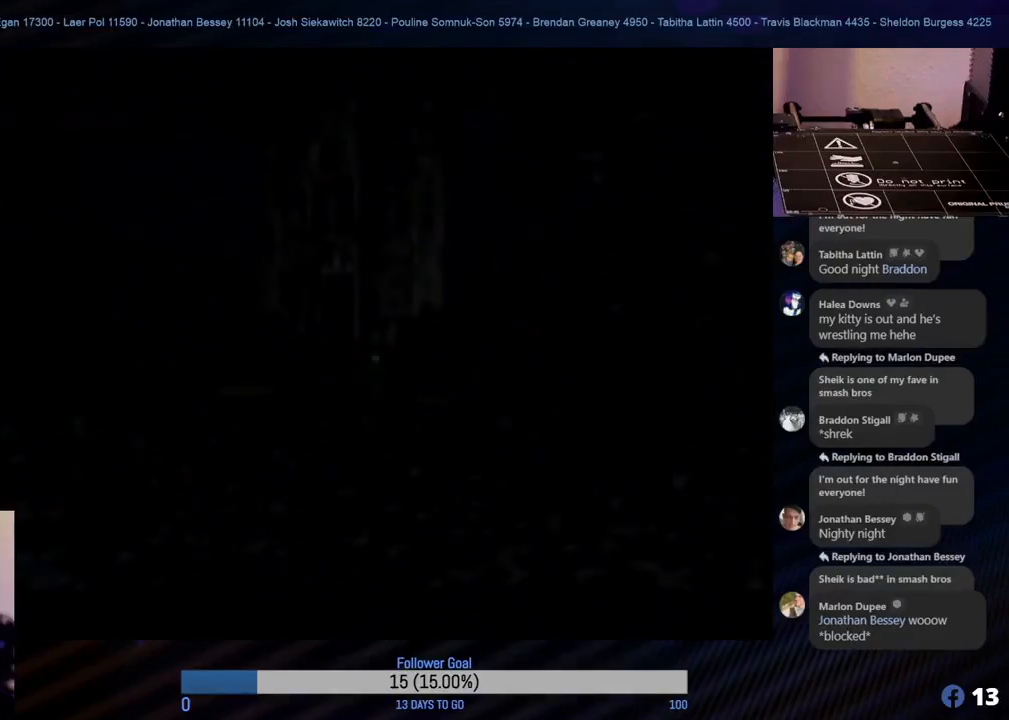
{"buttons": [], "left_stick": "center", "events": []}
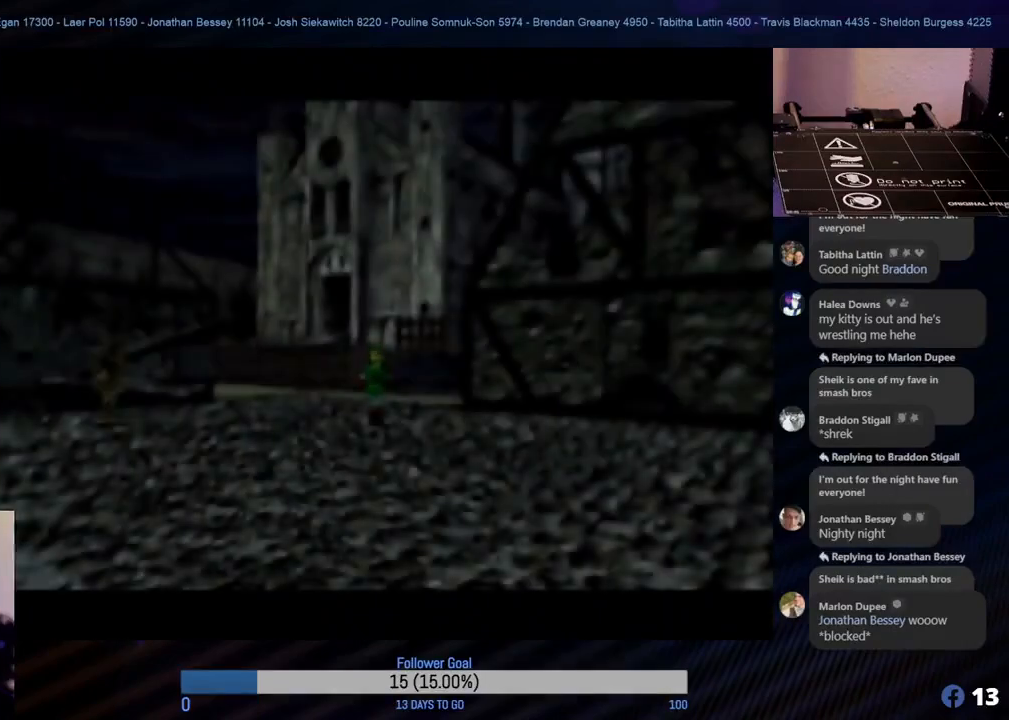
{"buttons": [], "left_stick": "center", "events": []}
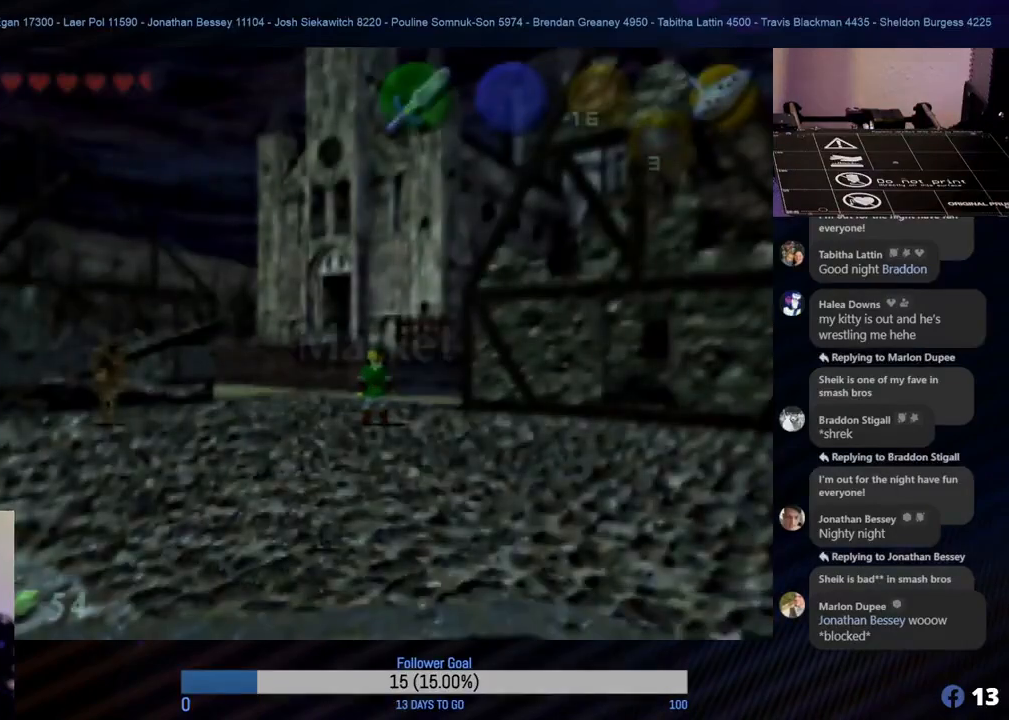
{"buttons": [], "left_stick": "center", "events": []}
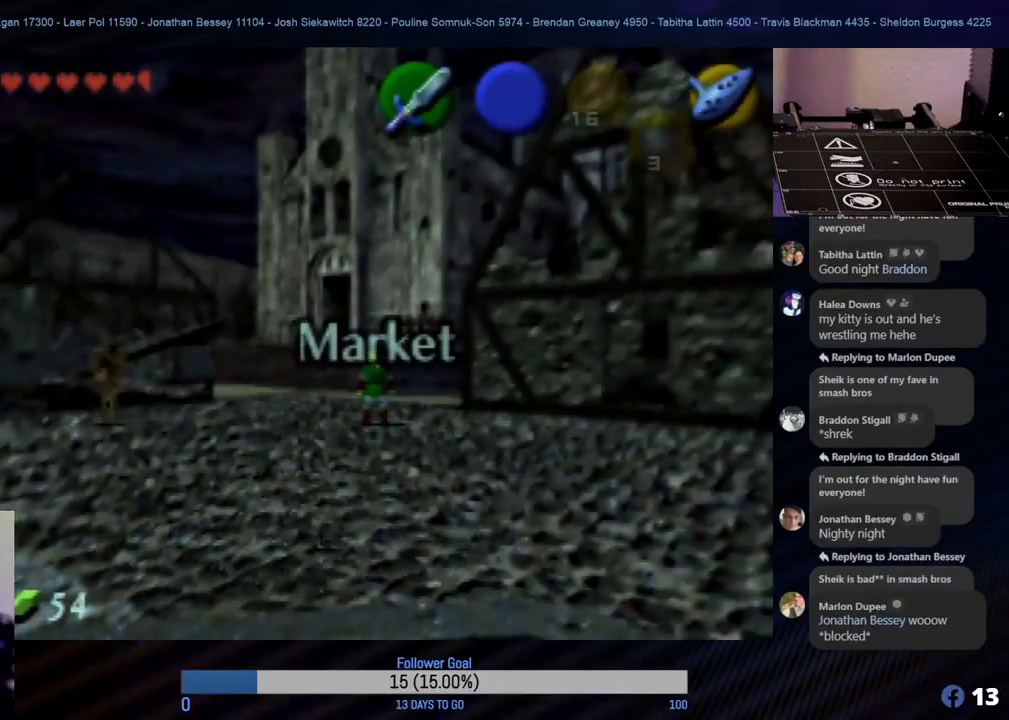
{"buttons": [], "left_stick": "left", "events": [[367, "left_stick", "left"]]}
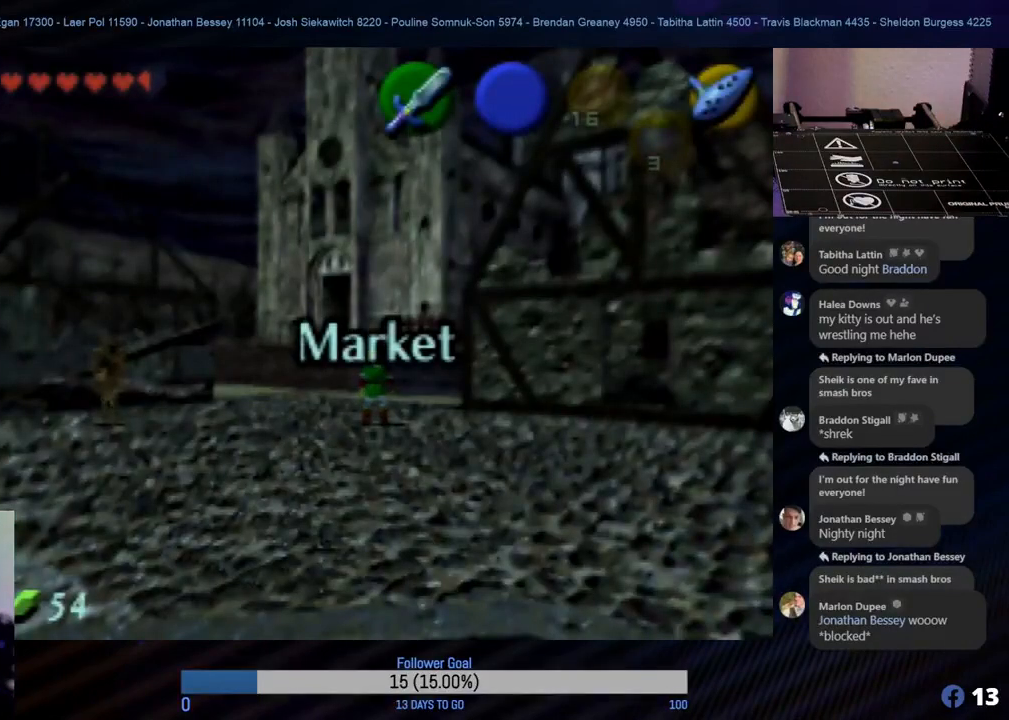
{"buttons": [], "left_stick": "down-left", "events": [[83, "left_stick", "down-left"]]}
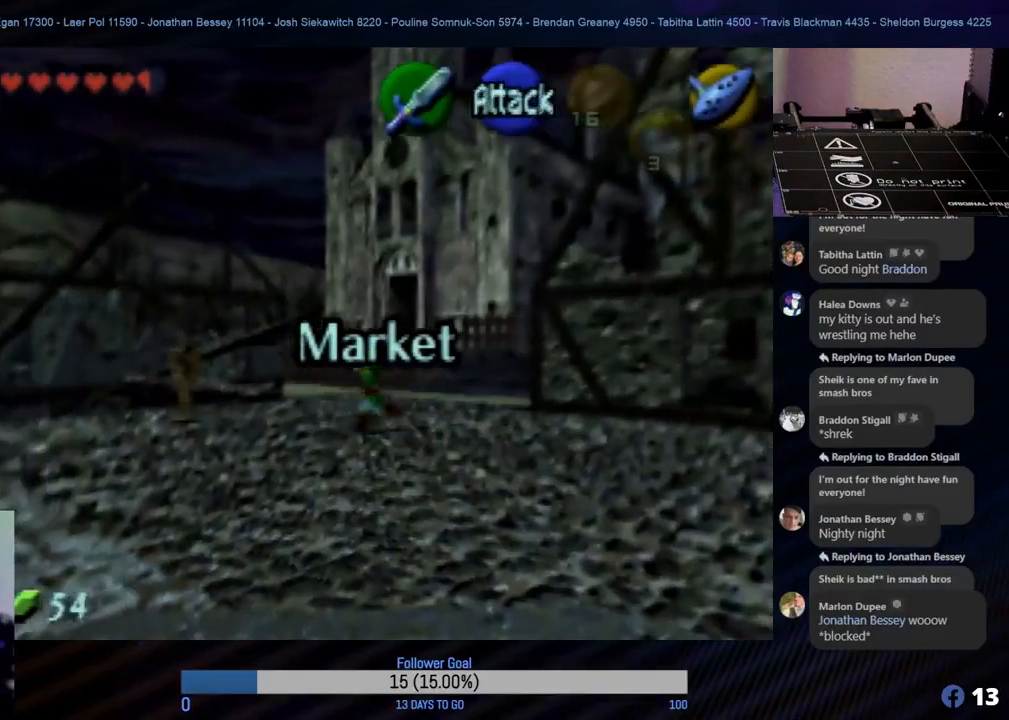
{"buttons": [], "left_stick": "down-left", "events": []}
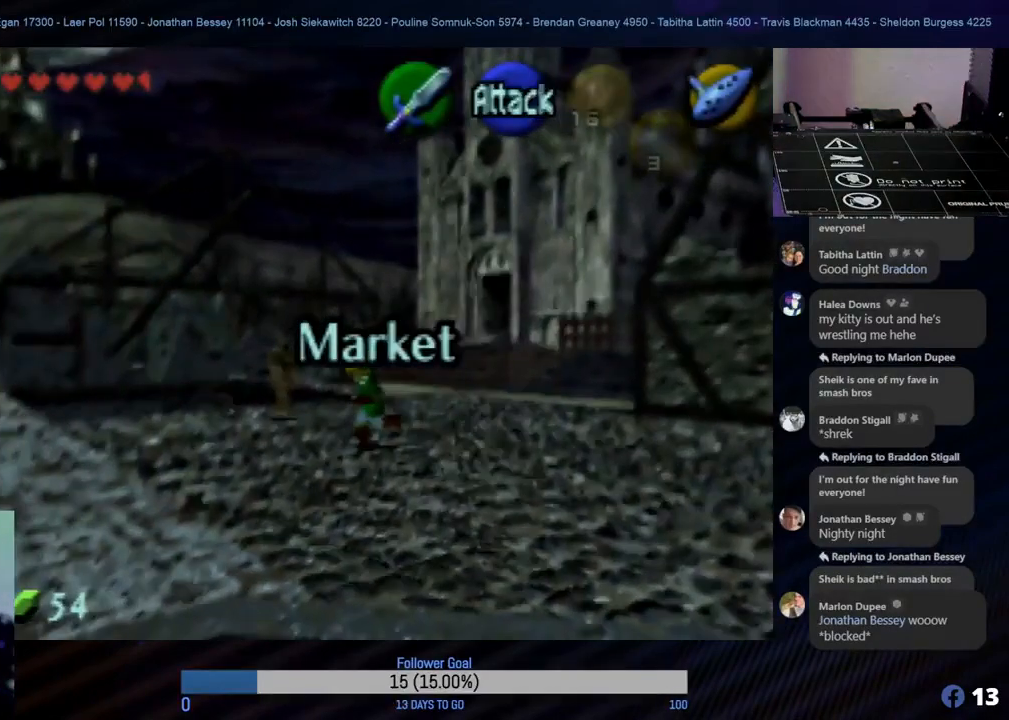
{"buttons": [], "left_stick": "left", "events": [[100, "left_stick", "left"]]}
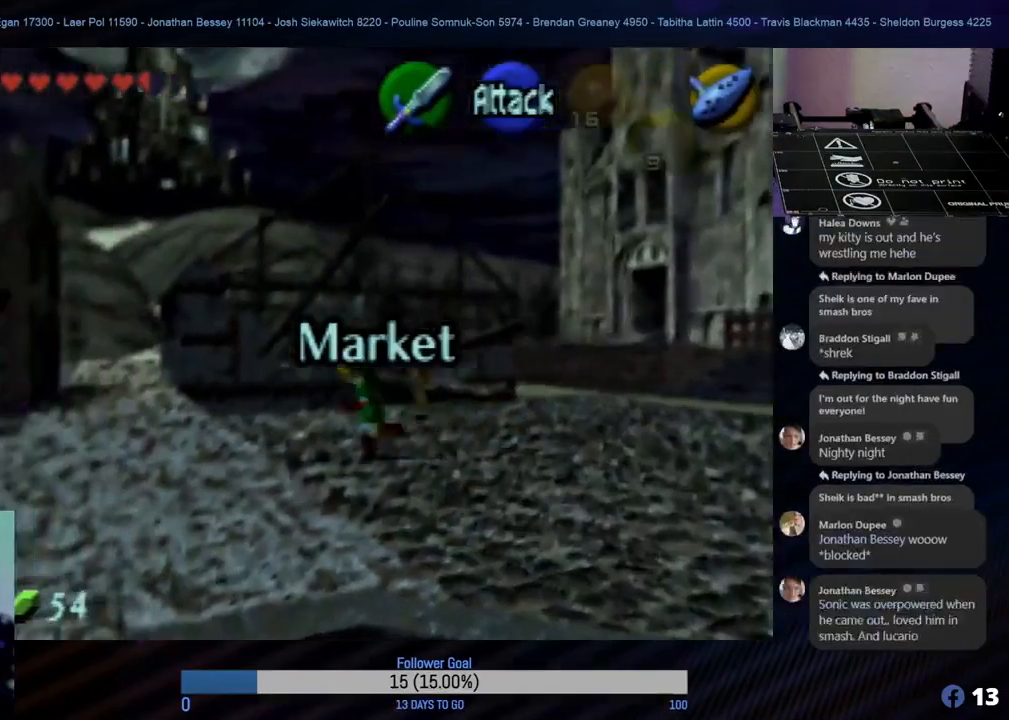
{"buttons": [], "left_stick": "up", "events": [[117, "left_stick", "up-left"], [267, "left_stick", "up"]]}
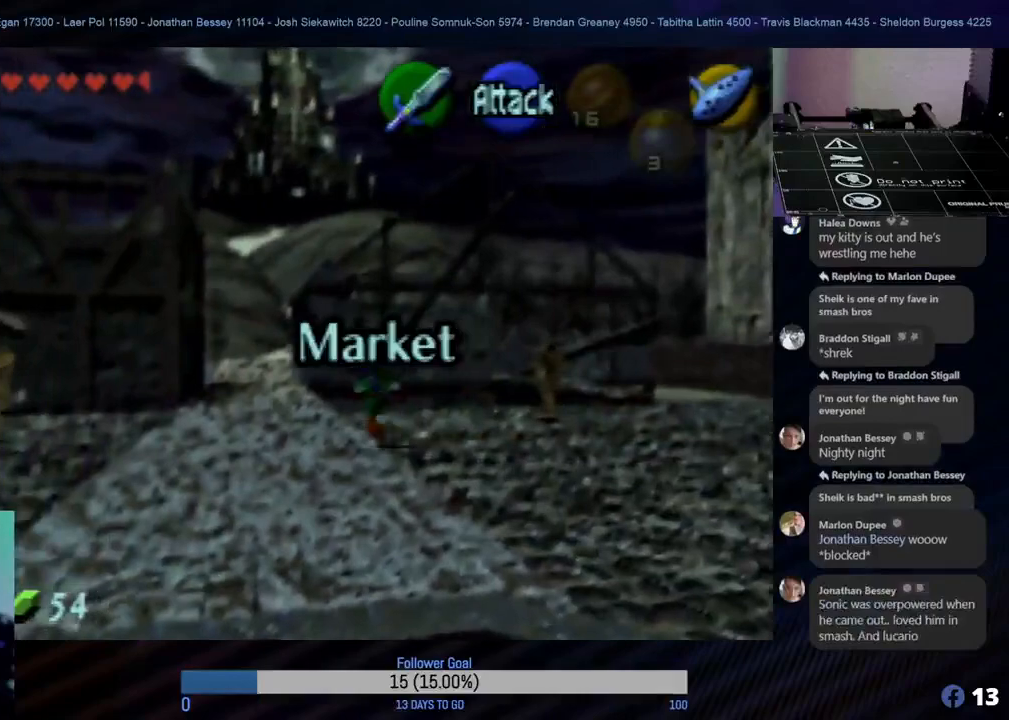
{"buttons": [], "left_stick": "up-left", "events": [[83, "left_stick", "up-left"]]}
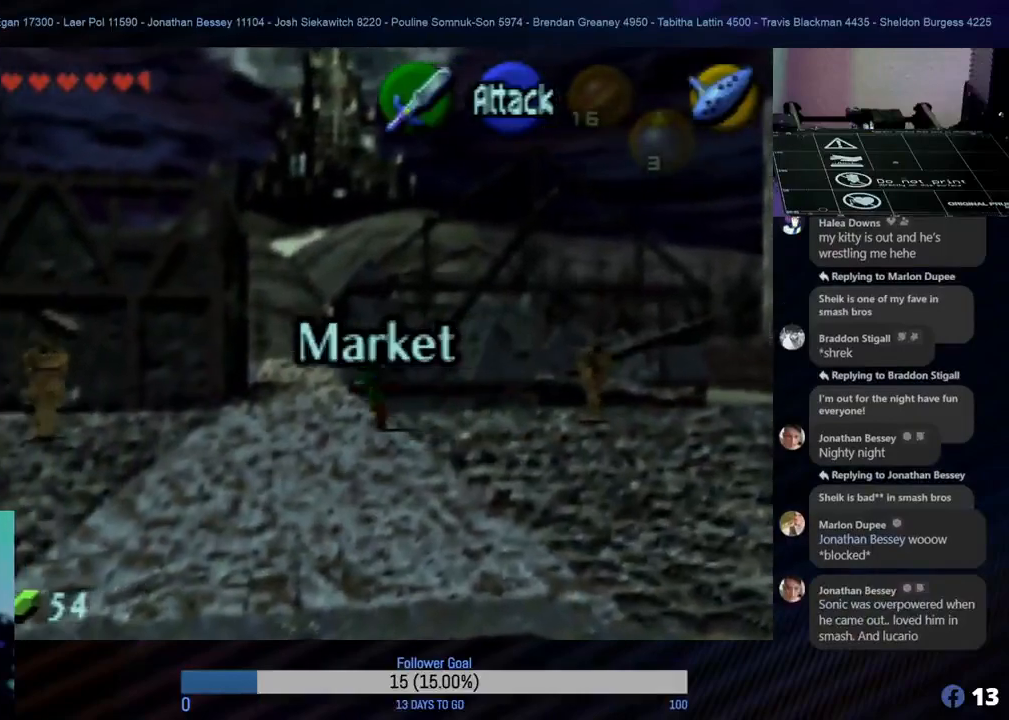
{"buttons": [], "left_stick": "up", "events": [[133, "left_stick", "up"]]}
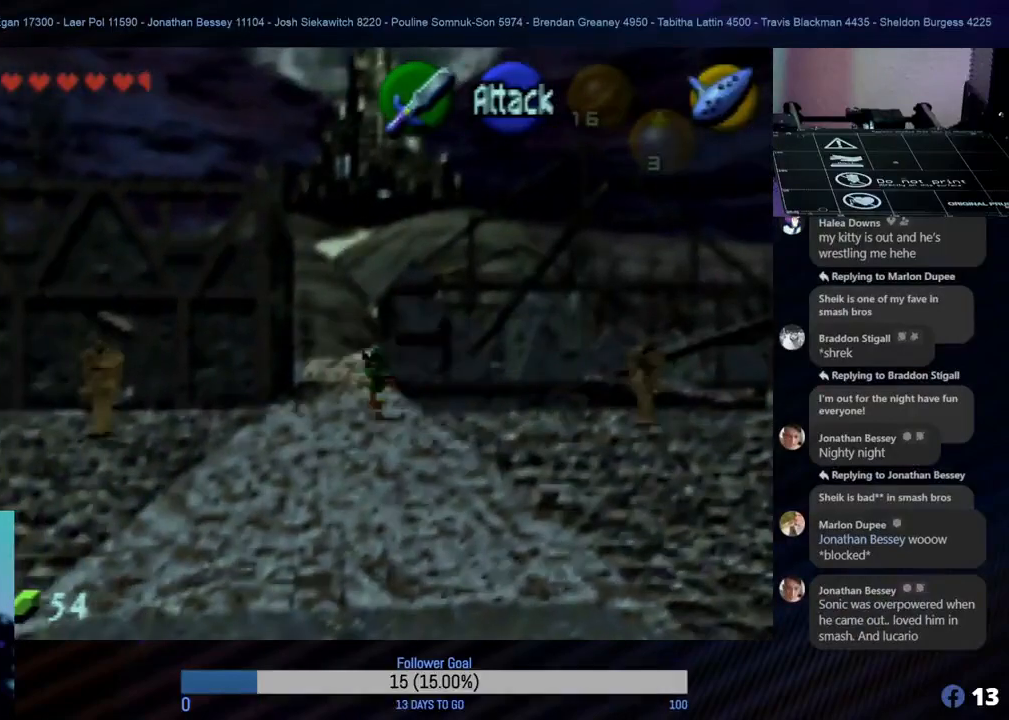
{"buttons": [], "left_stick": "up", "events": []}
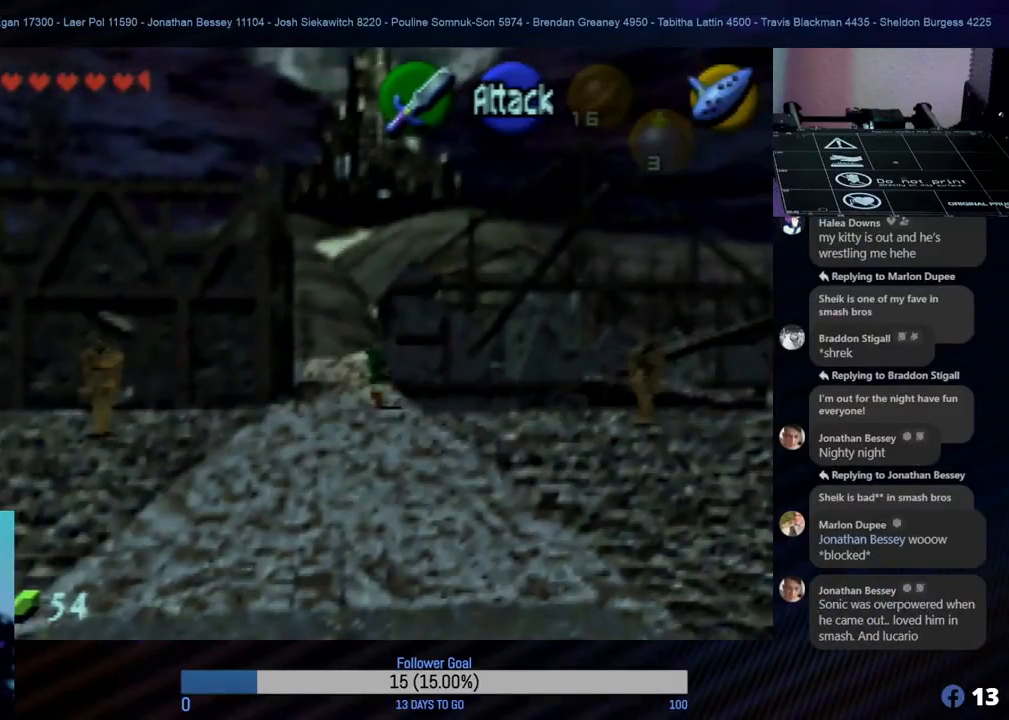
{"buttons": [], "left_stick": "up", "events": []}
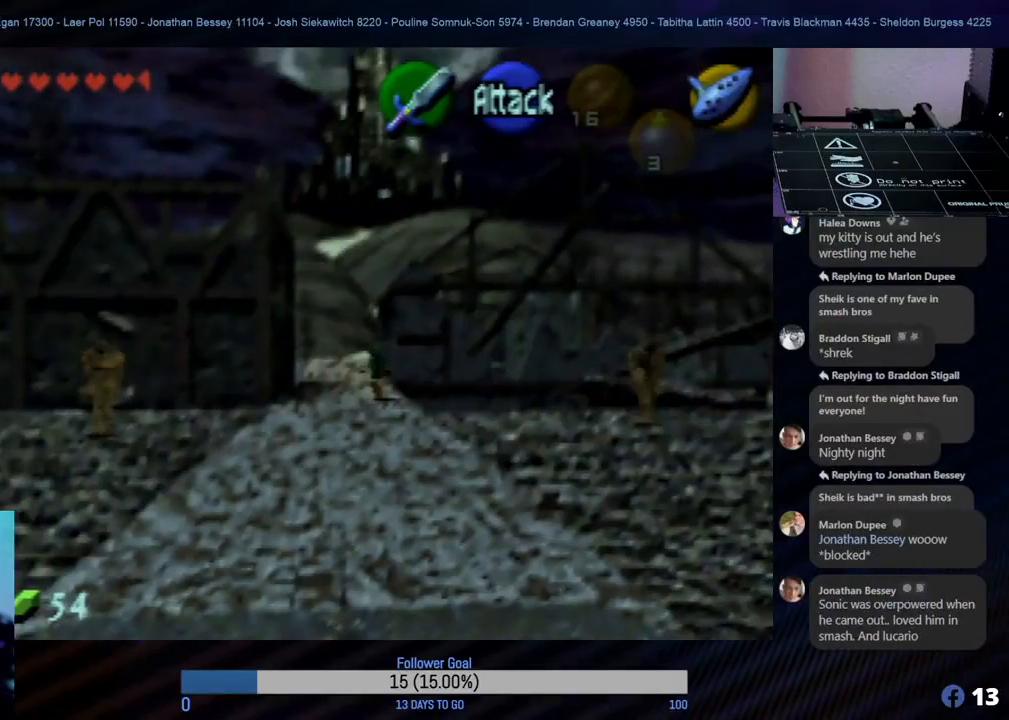
{"buttons": [], "left_stick": "up", "events": []}
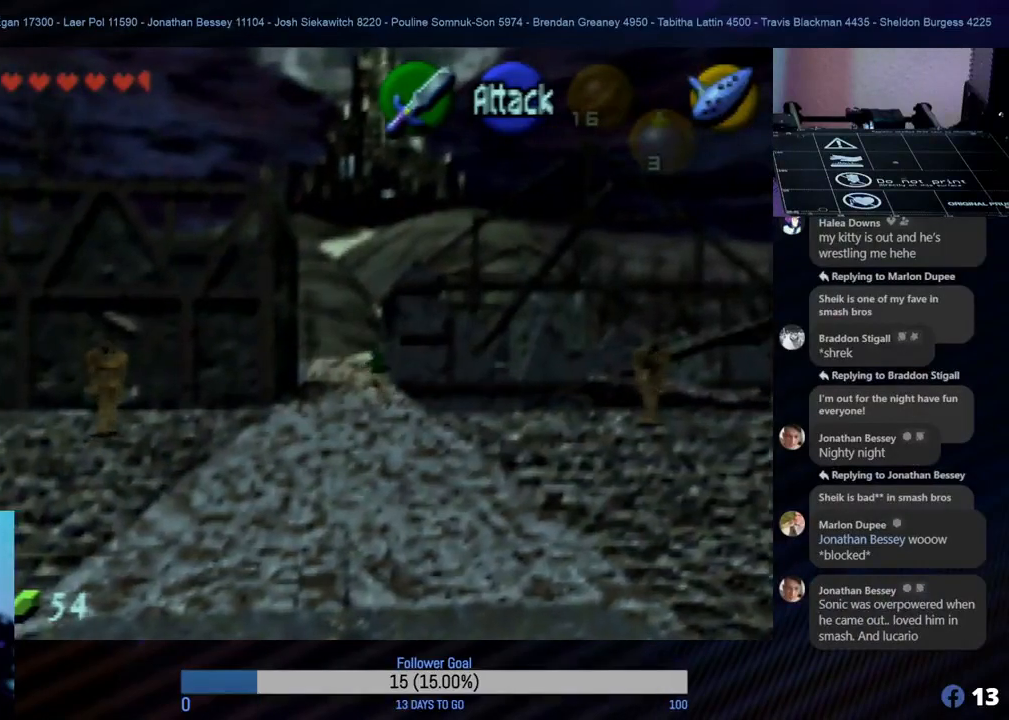
{"buttons": [], "left_stick": "up", "events": []}
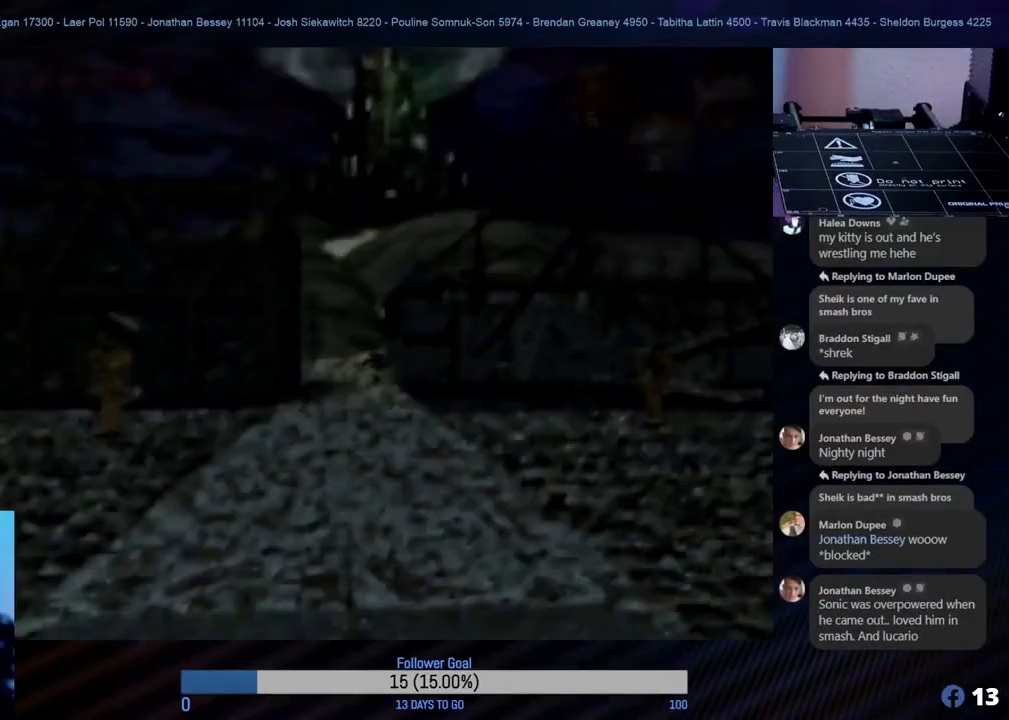
{"buttons": [], "left_stick": "up", "events": []}
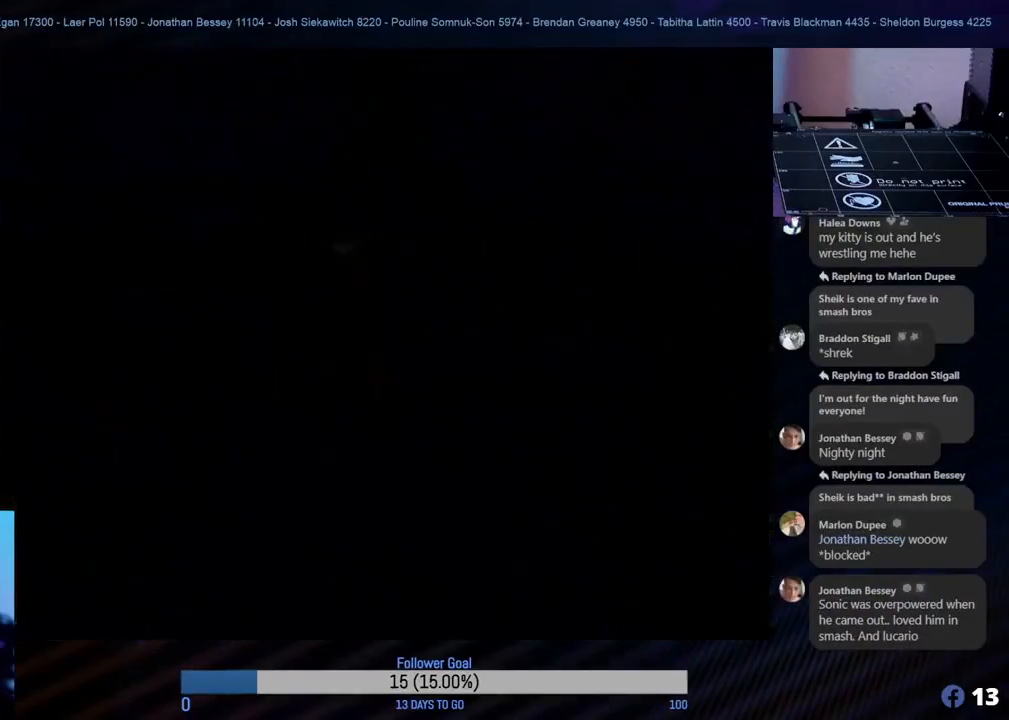
{"buttons": [], "left_stick": "center", "events": [[67, "left_stick", "center"]]}
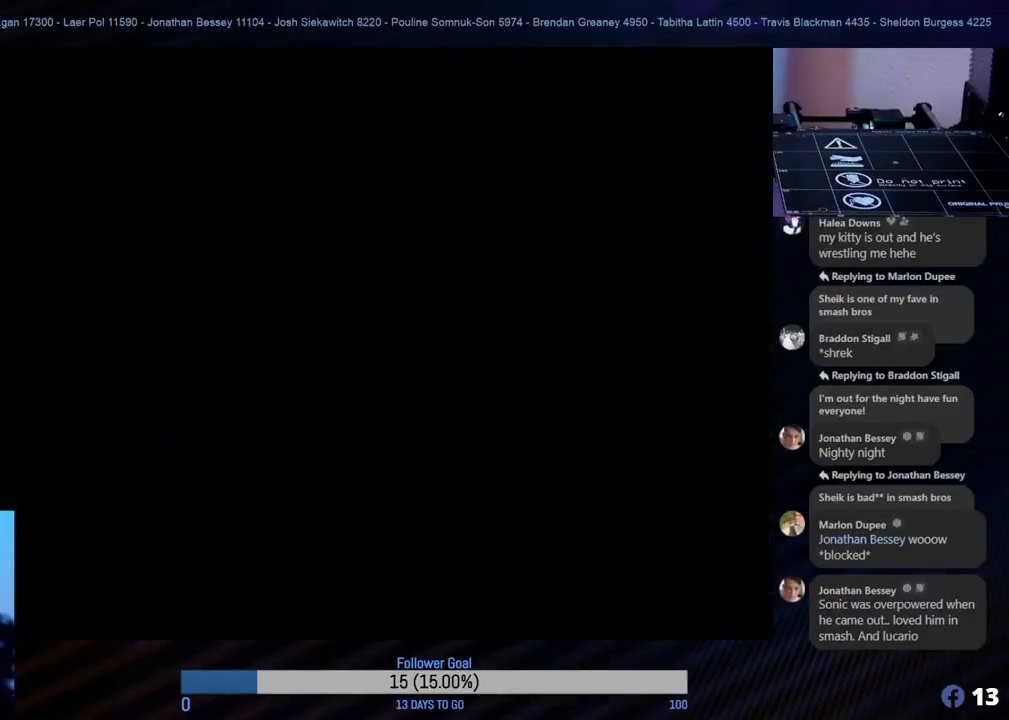
{"buttons": [], "left_stick": "center", "events": []}
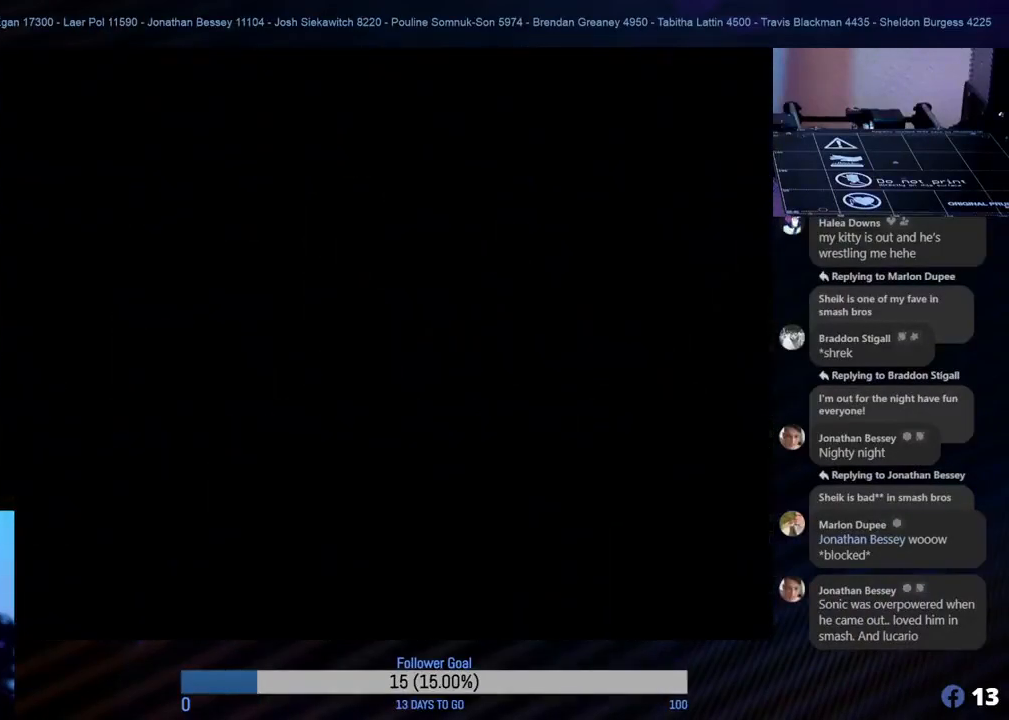
{"buttons": [], "left_stick": "center", "events": []}
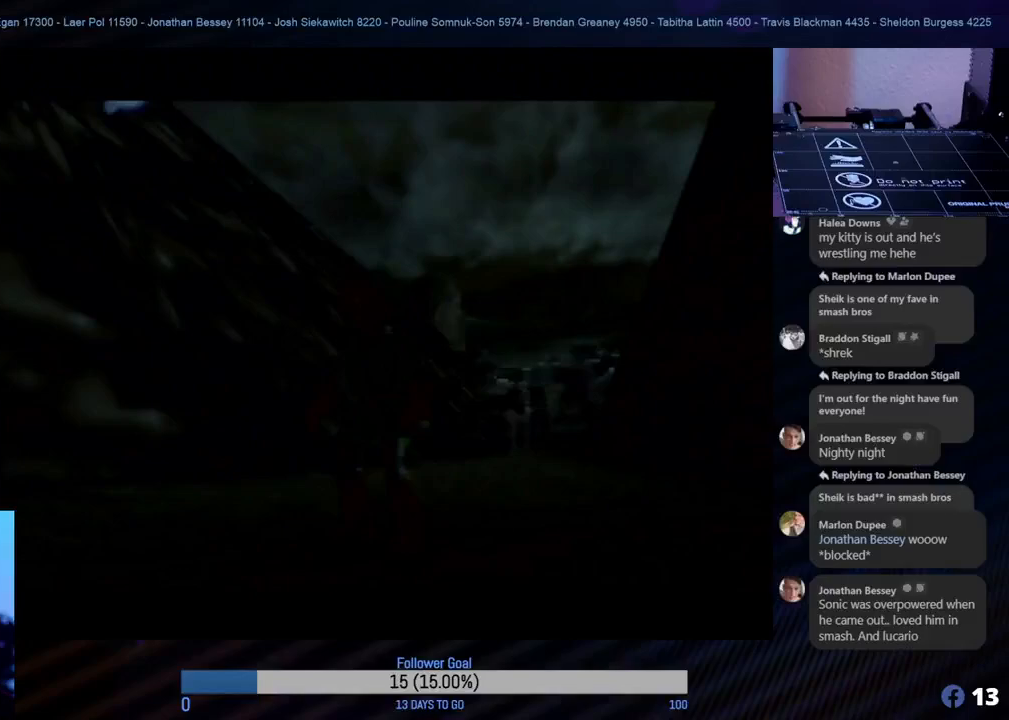
{"buttons": [], "left_stick": "center", "events": []}
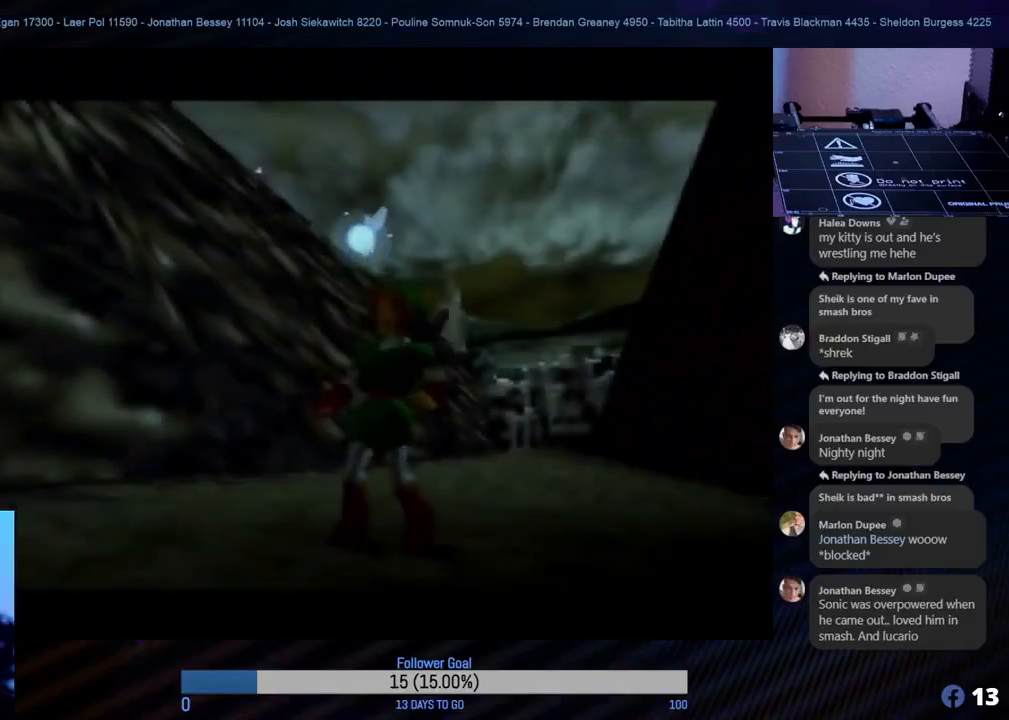
{"buttons": [], "left_stick": "up-right", "events": [[300, "left_stick", "right"], [350, "left_stick", "up-right"]]}
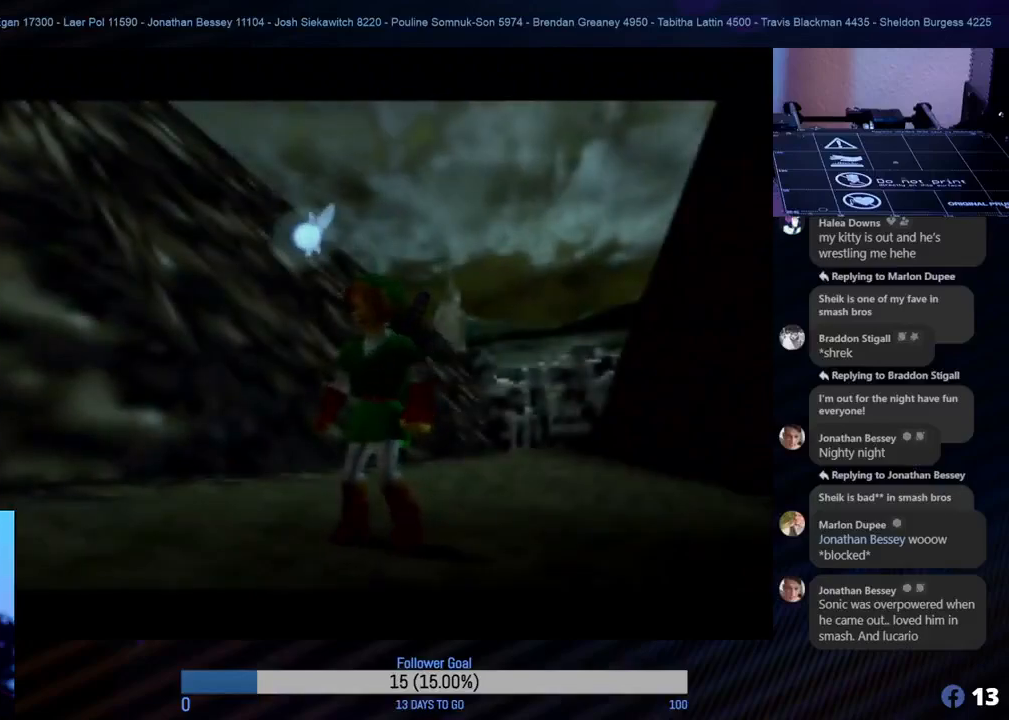
{"buttons": [], "left_stick": "up", "events": [[233, "left_stick", "up"]]}
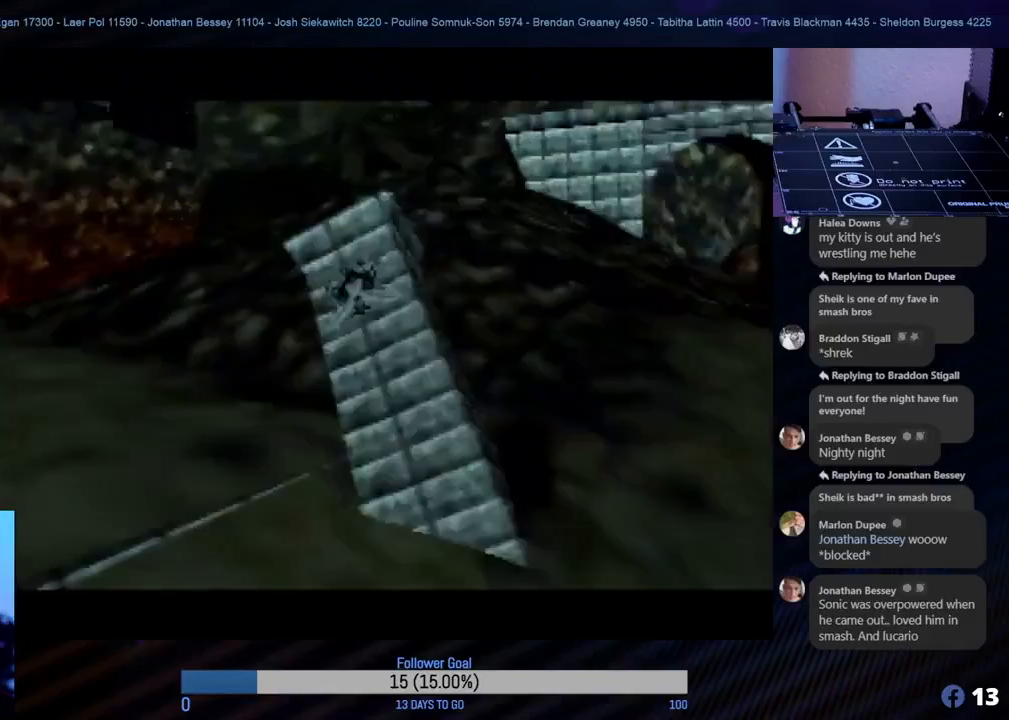
{"buttons": [], "left_stick": "center", "events": [[100, "left_stick", "center"]]}